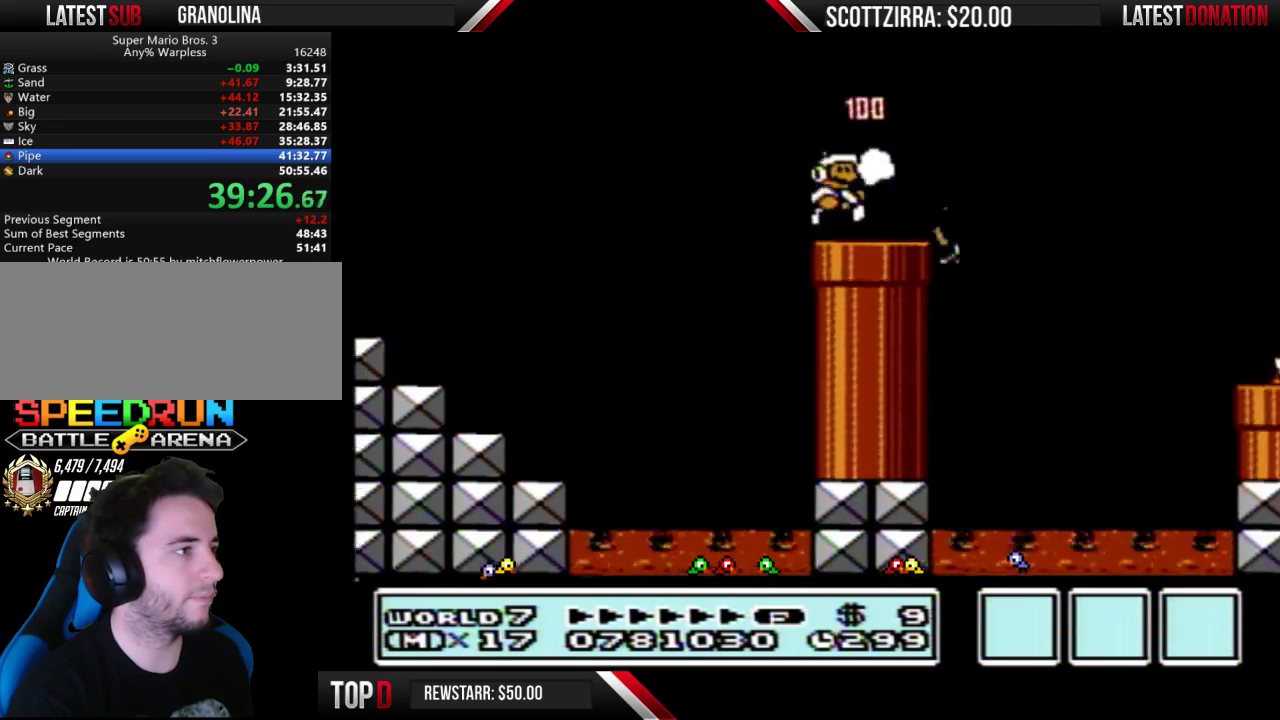
Gameplay with a controller (Nintendo layout); each line is a JSON object with the inputs held at the frame after it. "events" lists button and stick changes between this image and that frame as [ms after this image, input, new state], when the widget could be followed in between. Not read: L3 R3.
{"buttons": ["A", "B", "DPAD_RIGHT"], "events": [[67, "B", "up"], [167, "B", "down"], [233, "A", "down"]]}
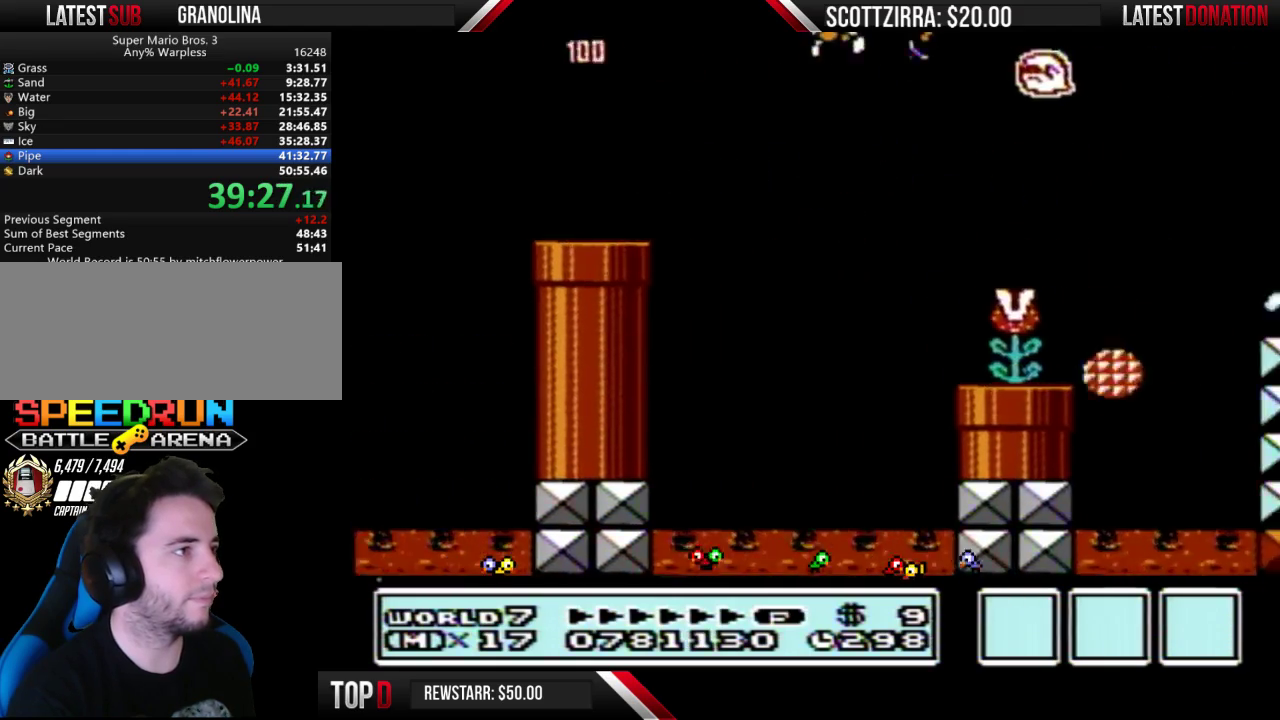
{"buttons": ["A", "B", "DPAD_RIGHT"], "events": []}
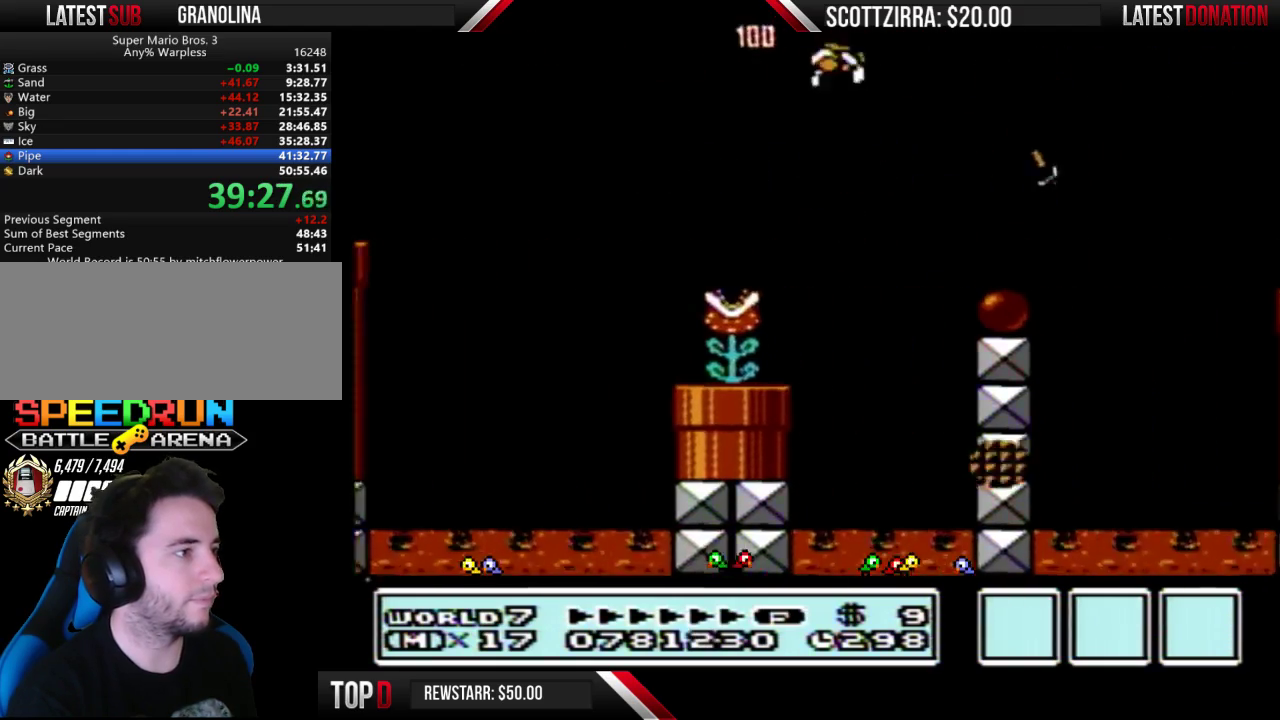
{"buttons": ["A", "B", "DPAD_RIGHT"], "events": [[217, "A", "up"], [250, "B", "up"], [383, "A", "down"], [383, "B", "down"]]}
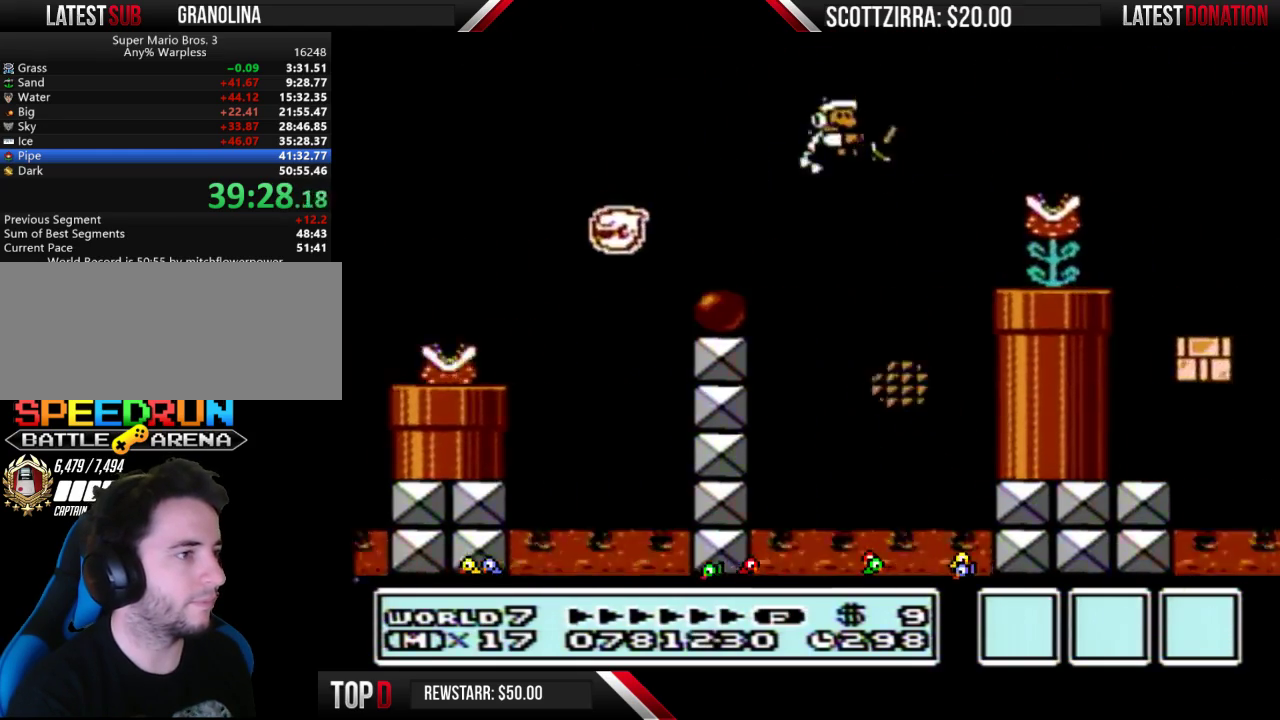
{"buttons": ["B", "DPAD_RIGHT"], "events": [[283, "A", "up"]]}
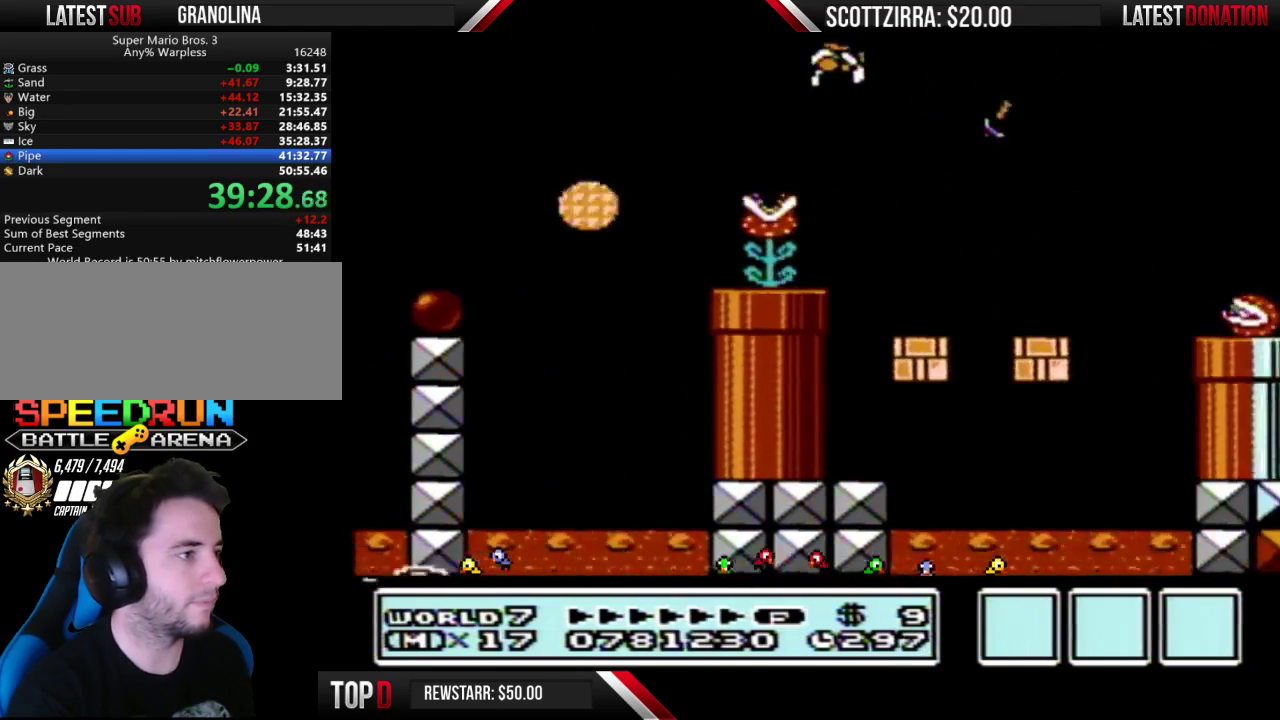
{"buttons": ["A", "B", "DPAD_RIGHT"], "events": [[383, "B", "up"], [467, "A", "down"], [467, "B", "down"]]}
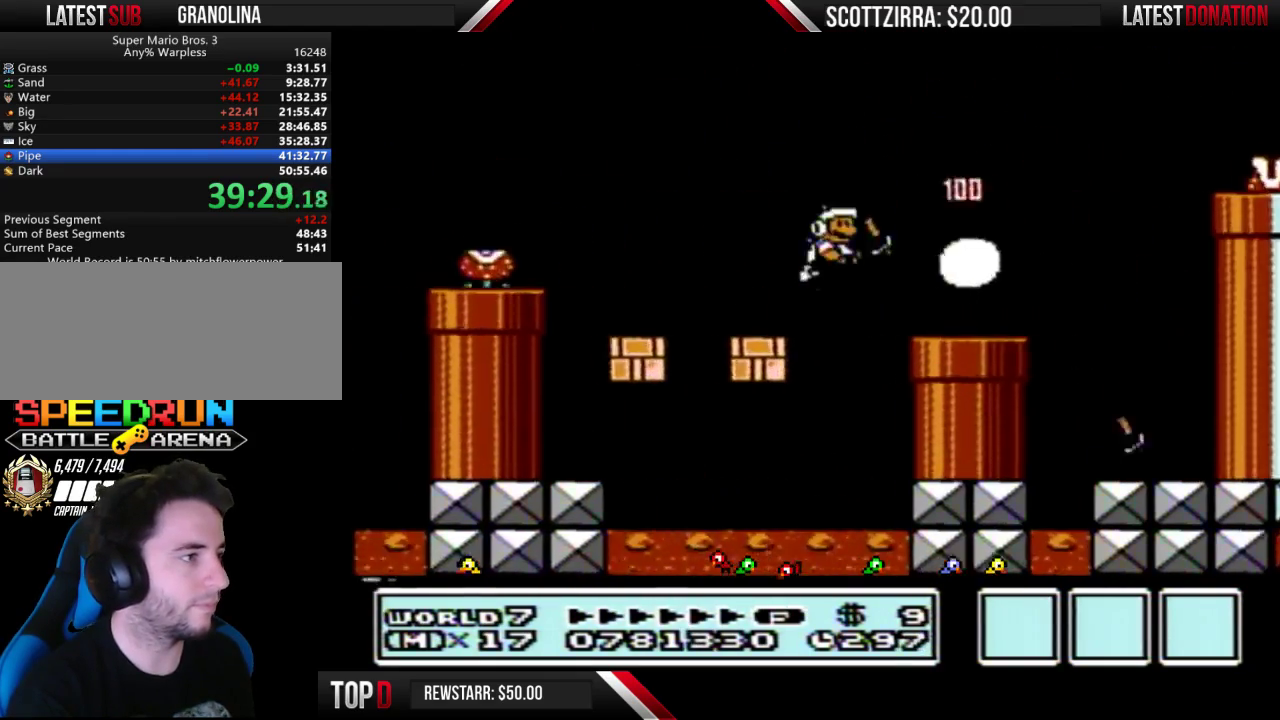
{"buttons": ["B", "DPAD_RIGHT"], "events": [[417, "A", "up"]]}
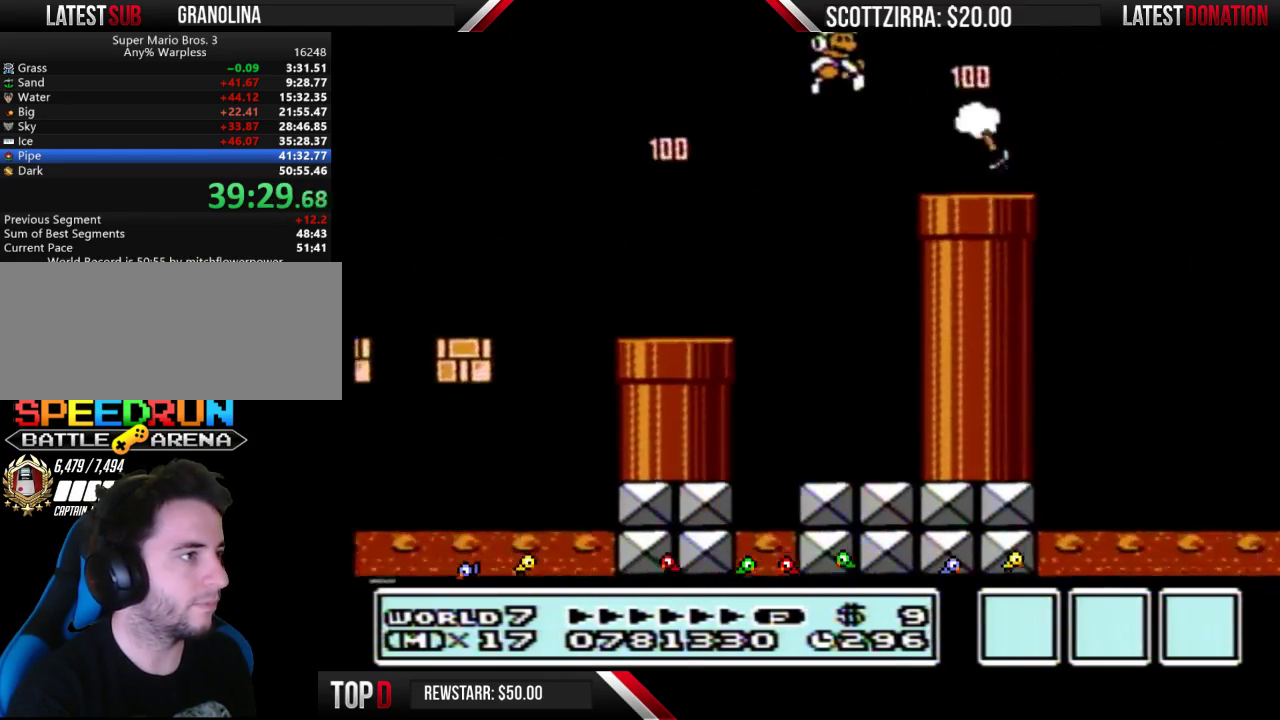
{"buttons": ["A", "B", "DPAD_RIGHT"], "events": [[467, "A", "down"]]}
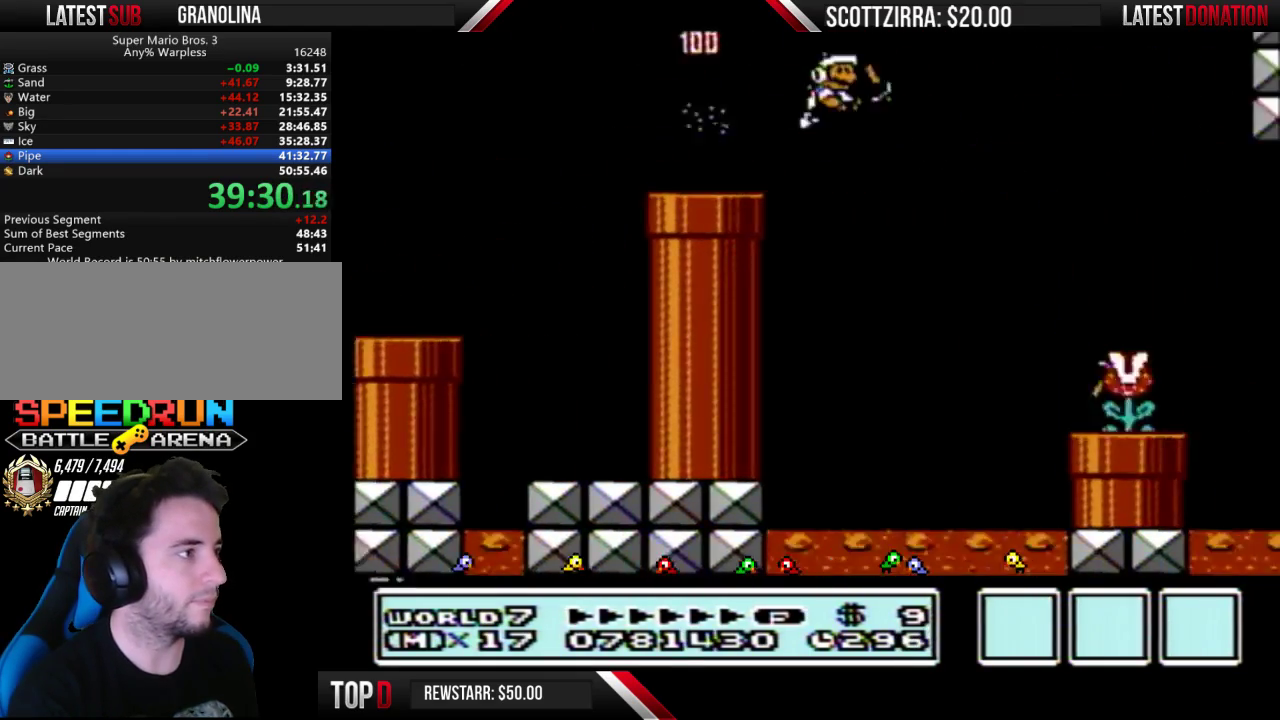
{"buttons": ["B", "DPAD_RIGHT"], "events": [[167, "A", "up"]]}
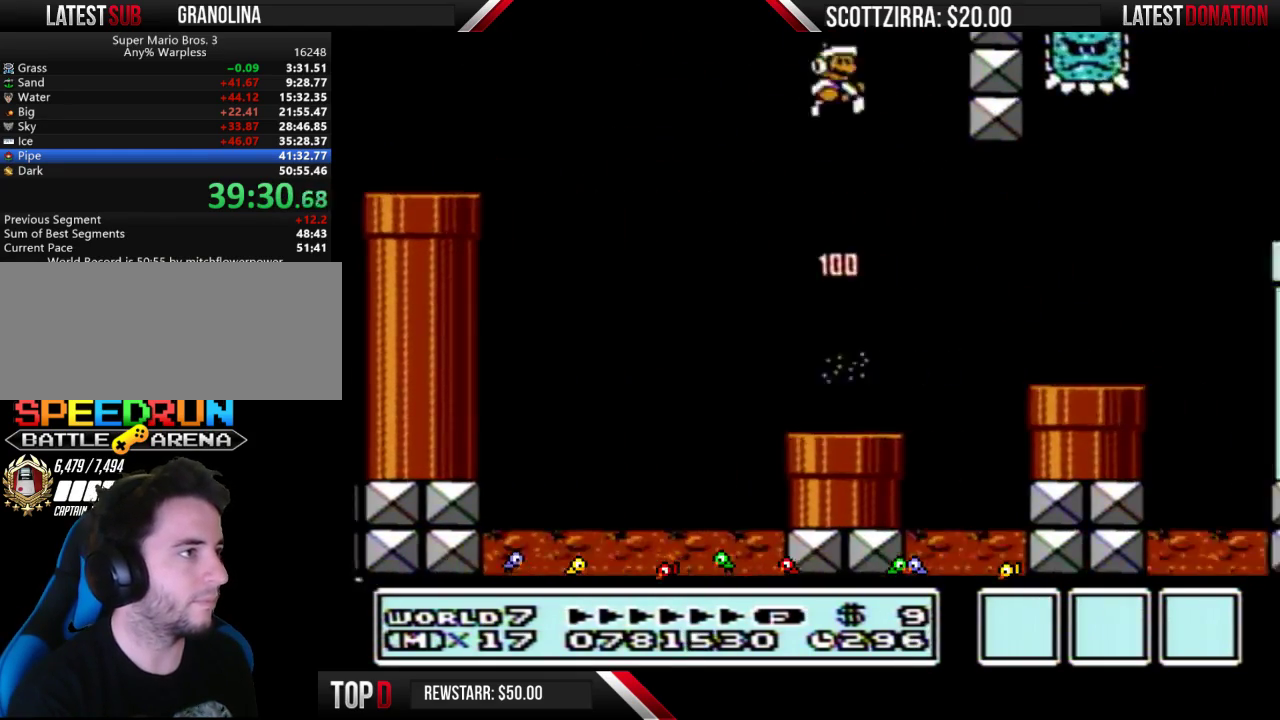
{"buttons": ["A", "B", "DPAD_RIGHT"], "events": [[500, "A", "down"]]}
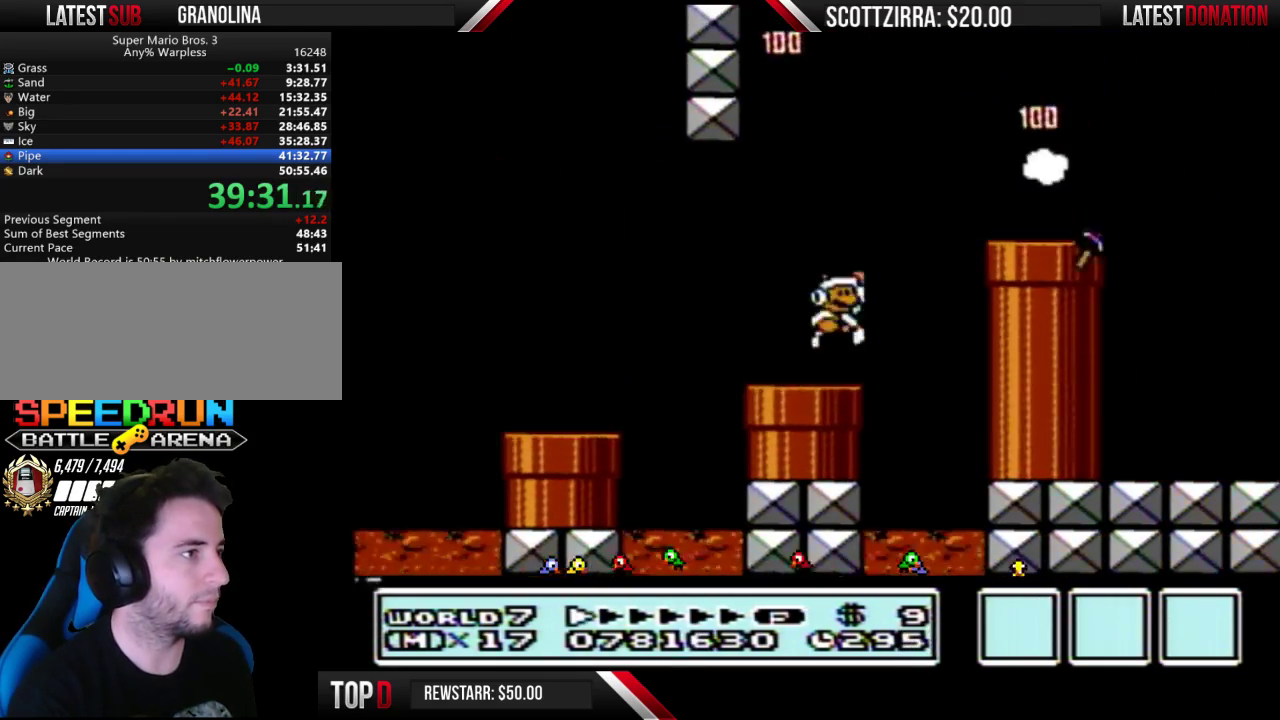
{"buttons": ["A", "B", "DPAD_RIGHT"], "events": [[200, "A", "up"], [217, "B", "up"], [283, "B", "down"], [500, "A", "down"]]}
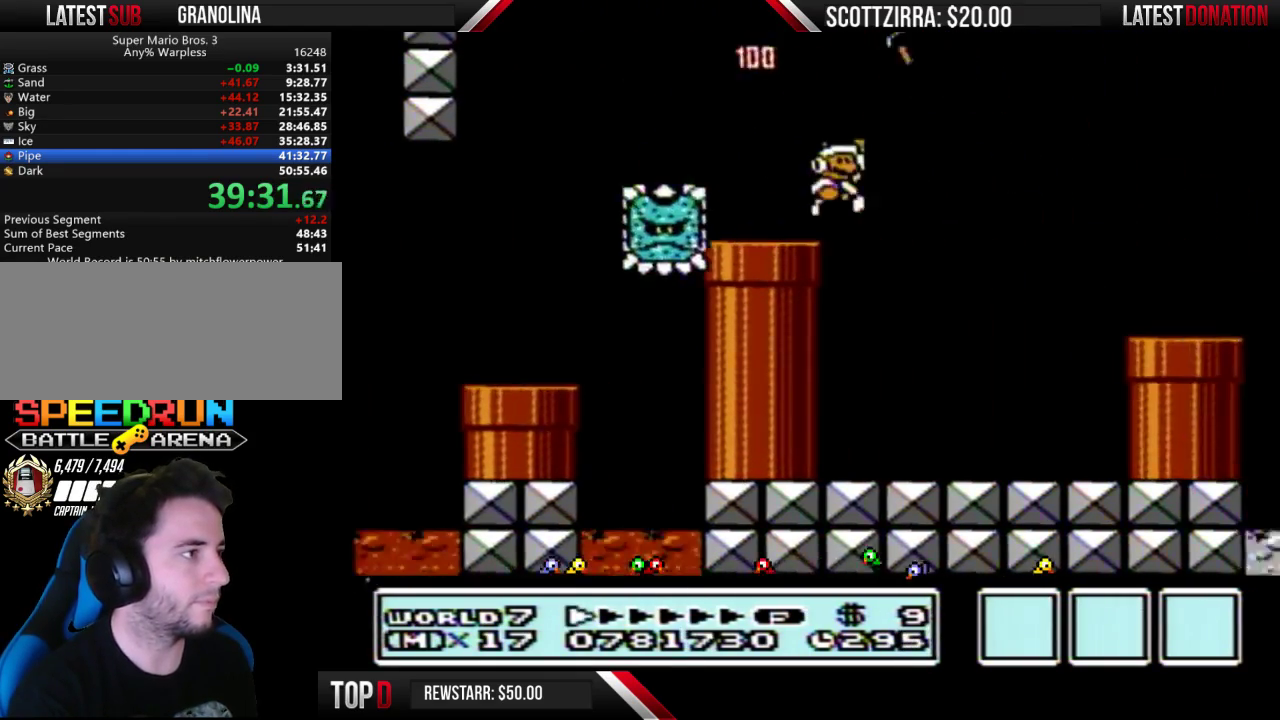
{"buttons": ["B", "DPAD_RIGHT"], "events": [[67, "A", "up"], [100, "B", "up"], [167, "B", "down"]]}
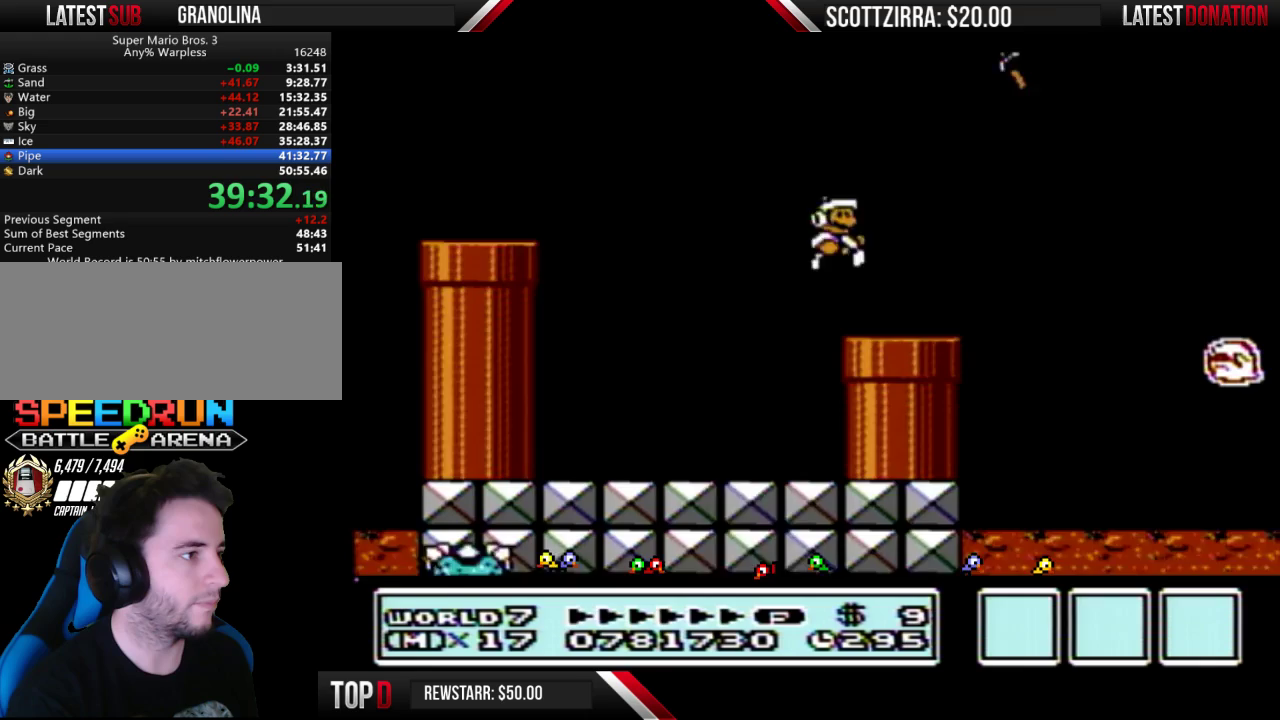
{"buttons": ["B", "DPAD_RIGHT"], "events": [[217, "A", "down"], [450, "A", "up"]]}
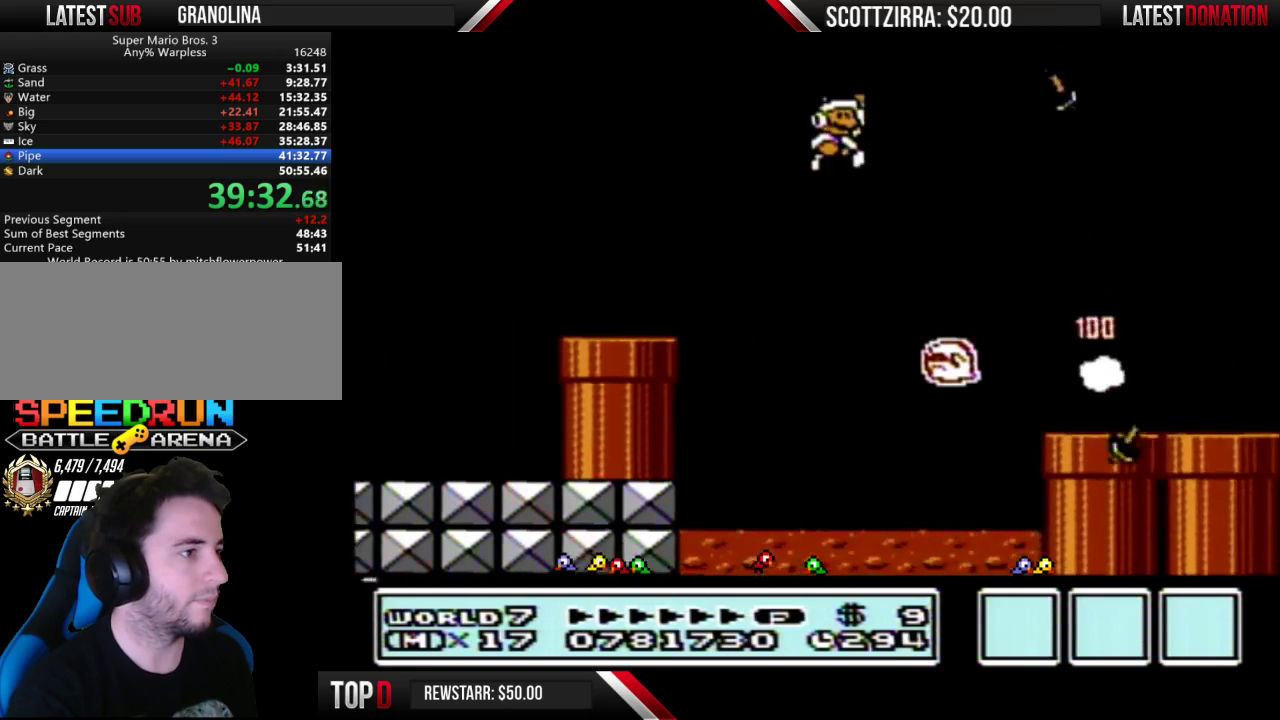
{"buttons": ["B", "DPAD_RIGHT"], "events": []}
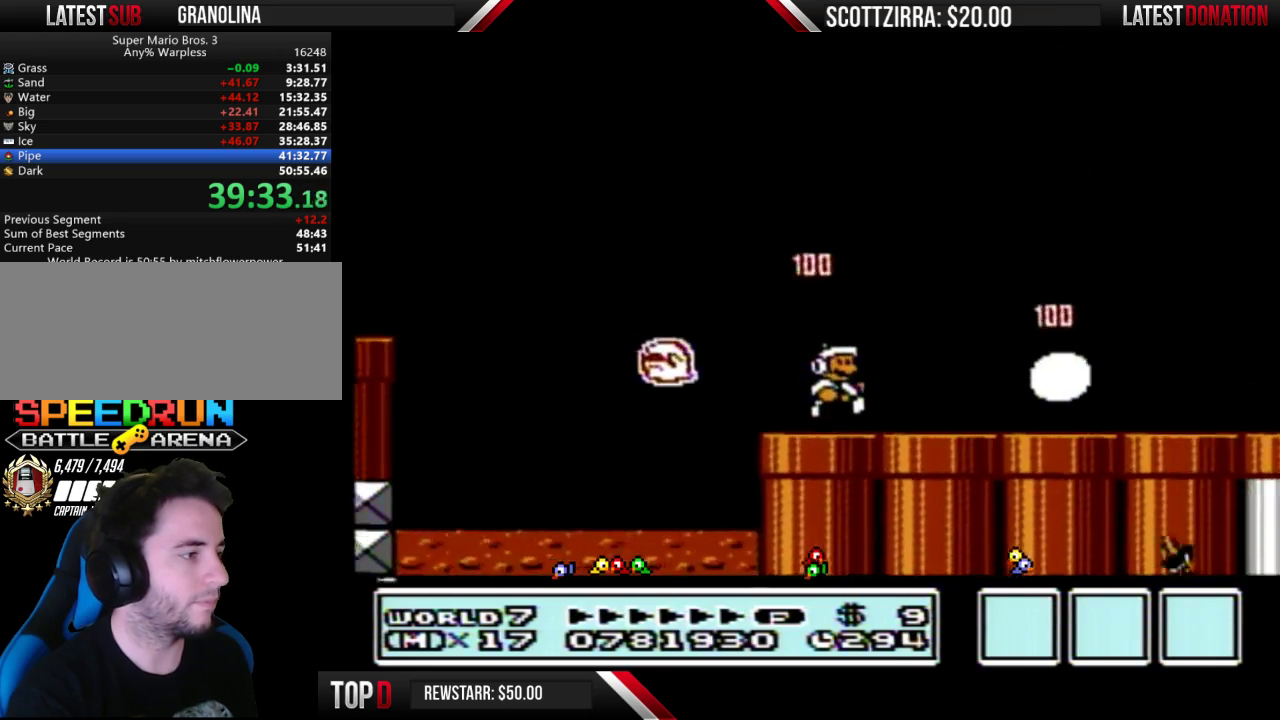
{"buttons": ["B", "DPAD_RIGHT"], "events": []}
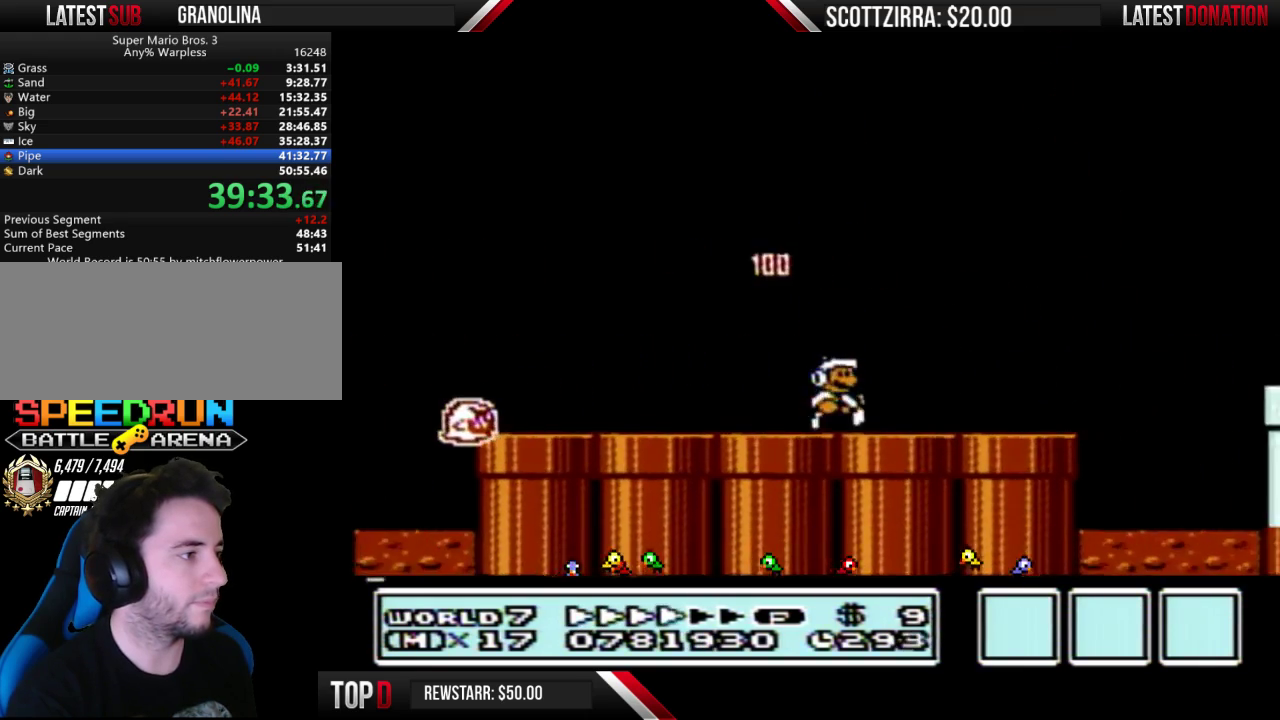
{"buttons": ["A", "B", "DPAD_RIGHT"], "events": [[467, "A", "down"]]}
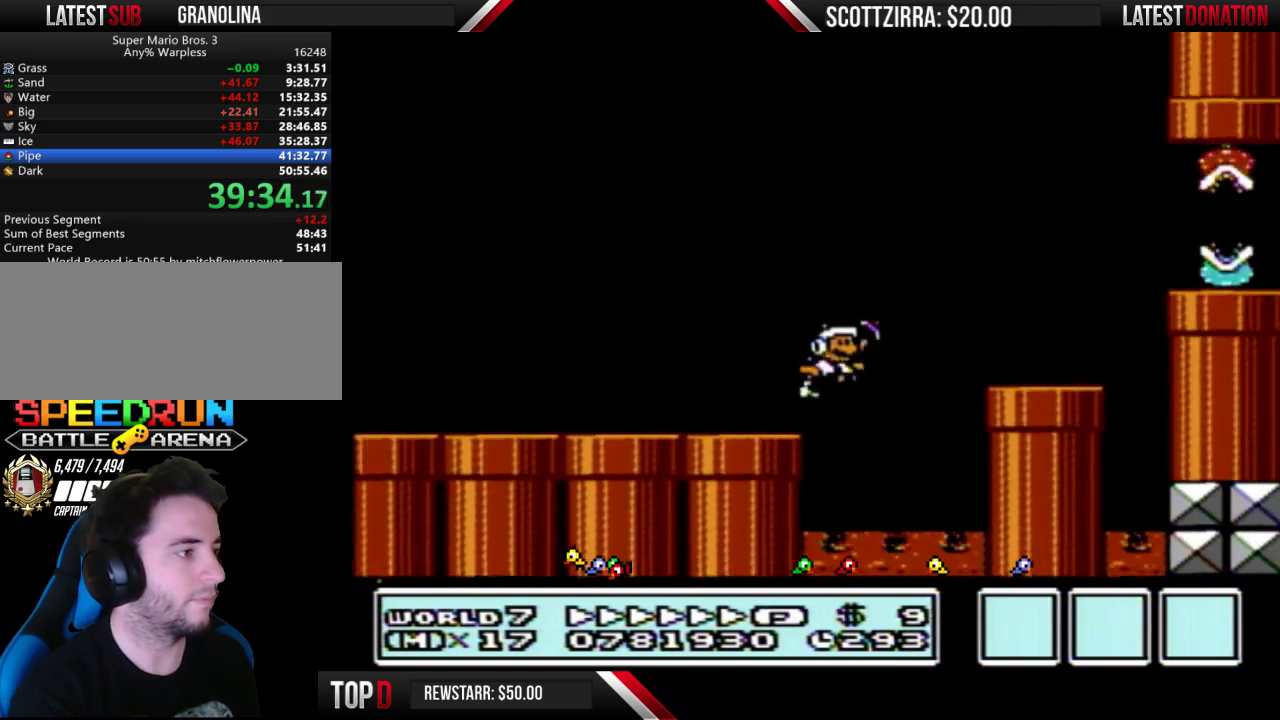
{"buttons": ["B", "DPAD_RIGHT"], "events": [[317, "A", "up"]]}
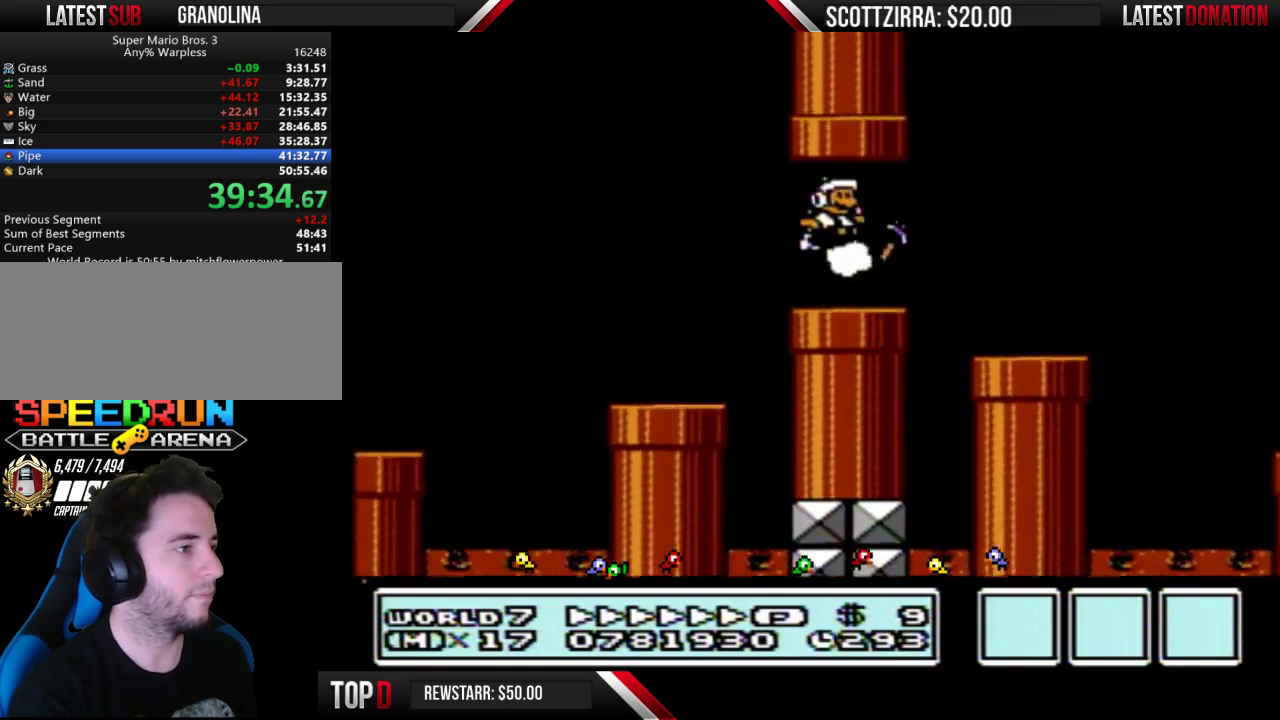
{"buttons": ["A", "B", "DPAD_RIGHT"], "events": [[317, "B", "up"], [383, "A", "down"], [383, "B", "down"]]}
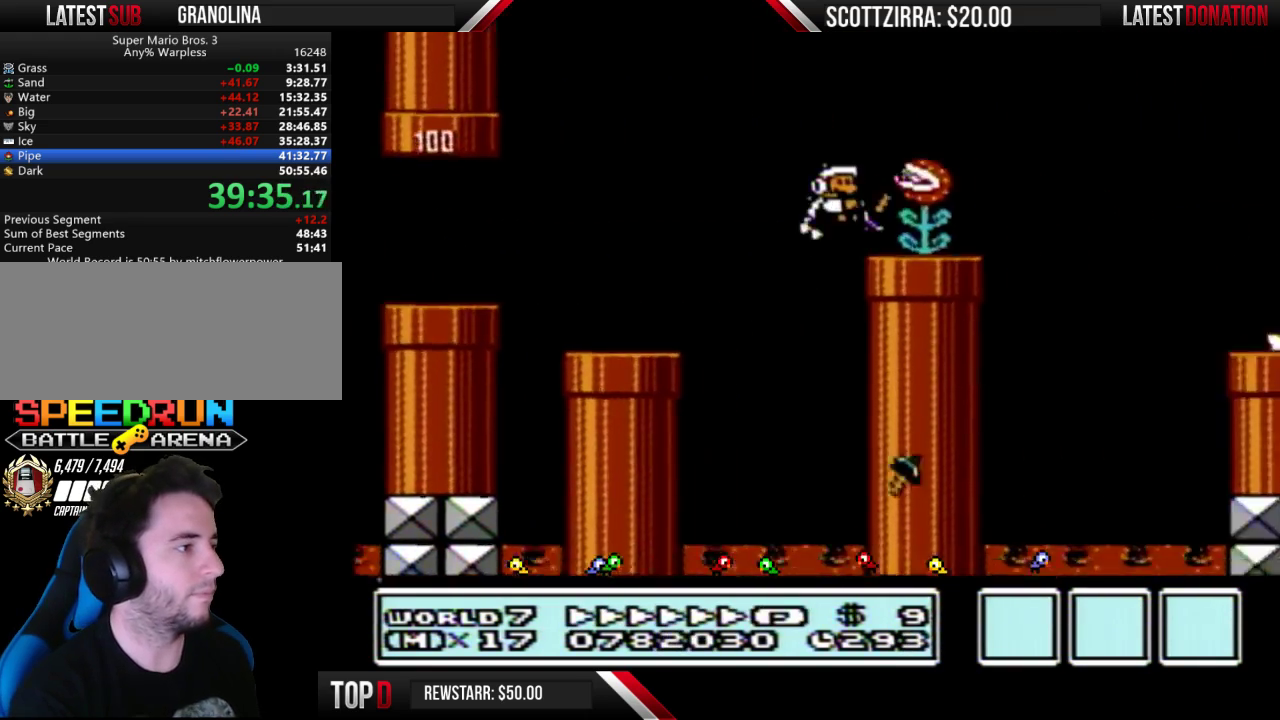
{"buttons": ["A", "B", "DPAD_RIGHT"], "events": []}
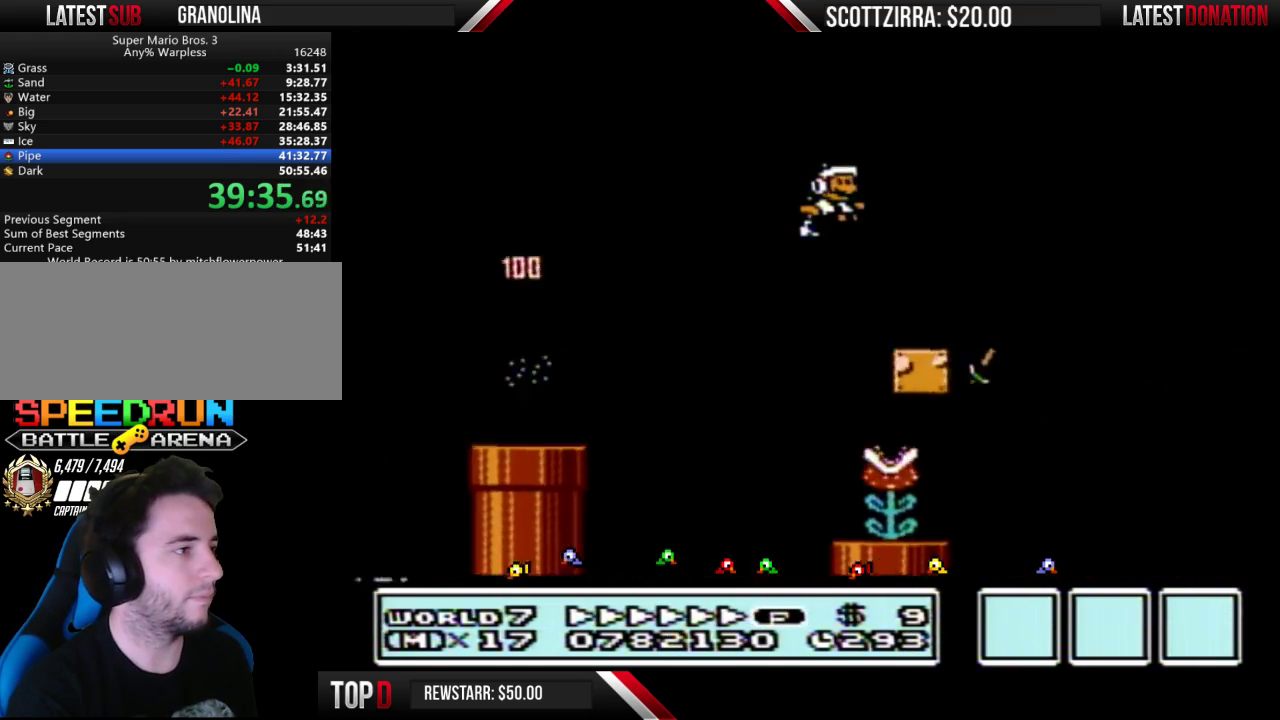
{"buttons": ["B", "DPAD_RIGHT"], "events": [[317, "A", "up"], [317, "B", "up"], [417, "B", "down"]]}
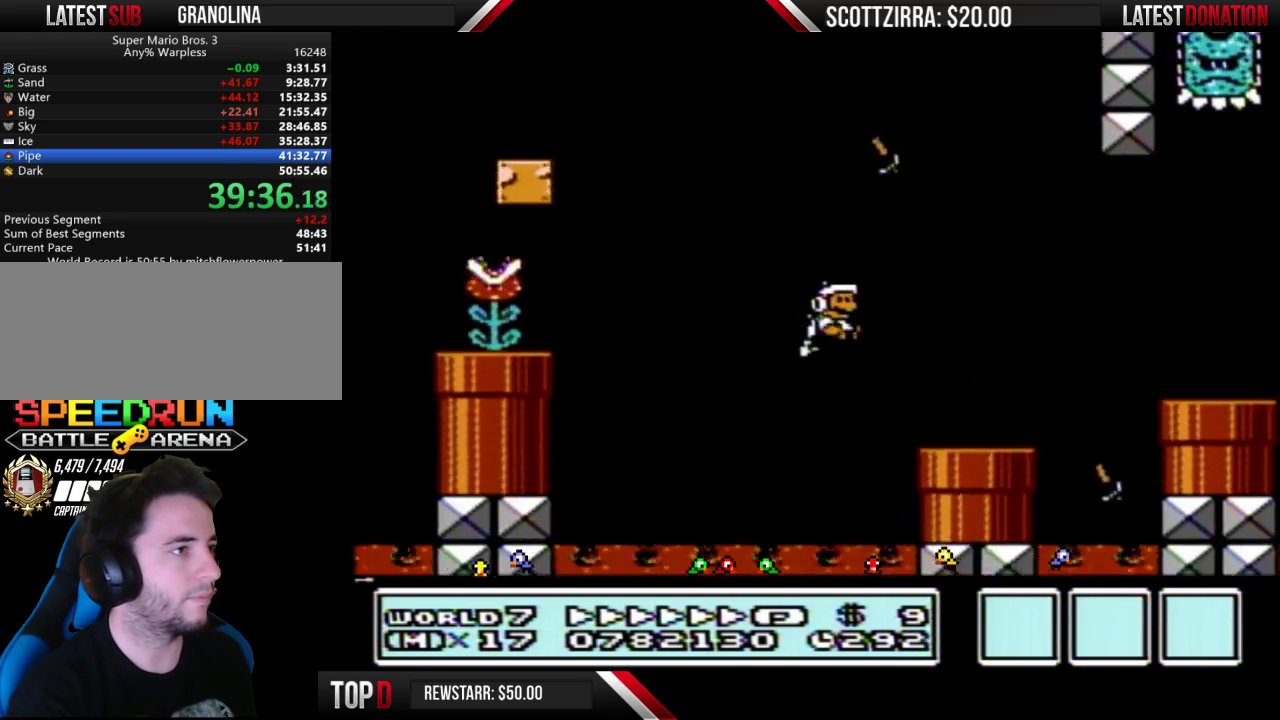
{"buttons": ["A", "B", "DPAD_RIGHT"], "events": [[250, "A", "down"]]}
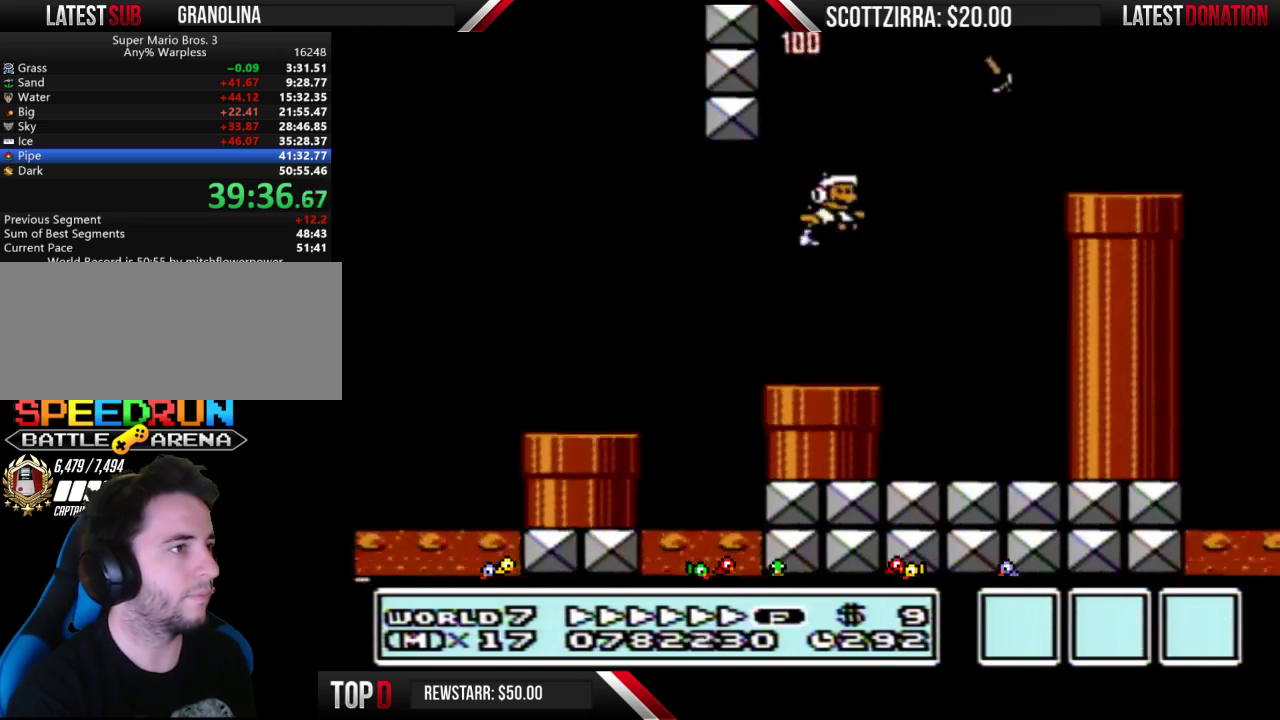
{"buttons": ["A", "B", "DPAD_RIGHT"], "events": [[133, "A", "up"], [450, "A", "down"]]}
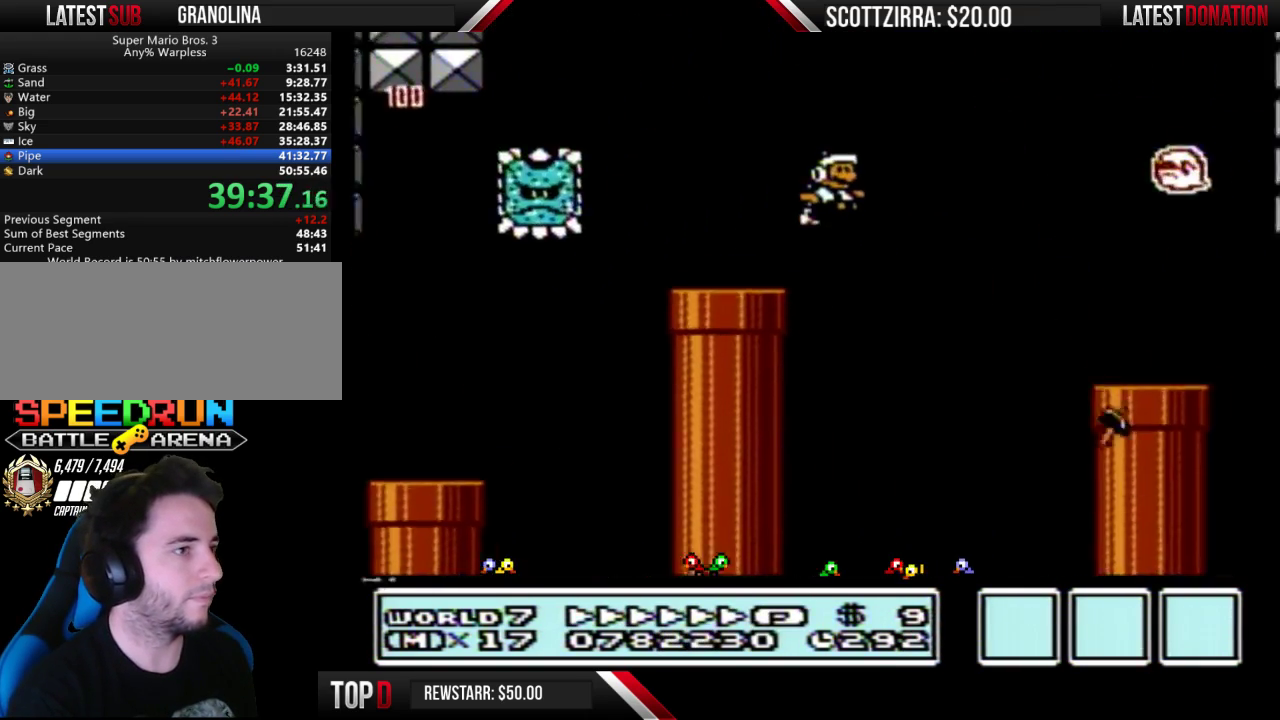
{"buttons": ["B", "DPAD_RIGHT"], "events": [[417, "A", "up"]]}
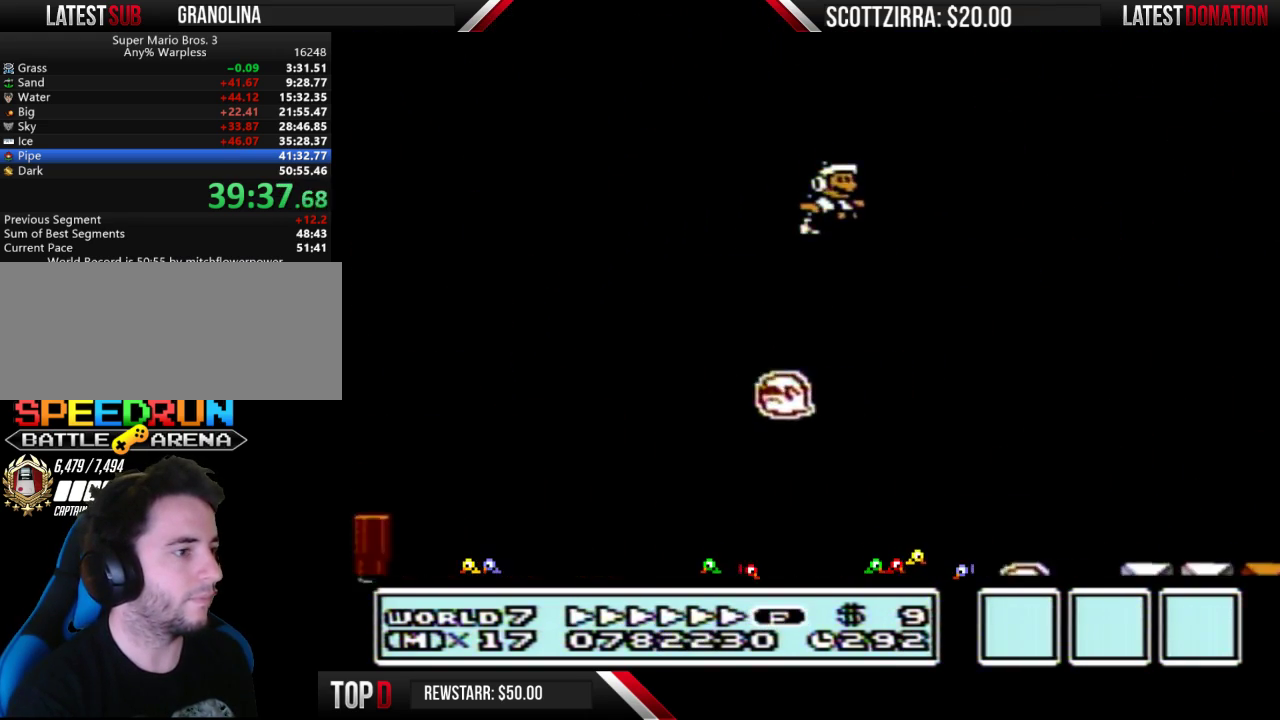
{"buttons": ["B", "DPAD_RIGHT"], "events": []}